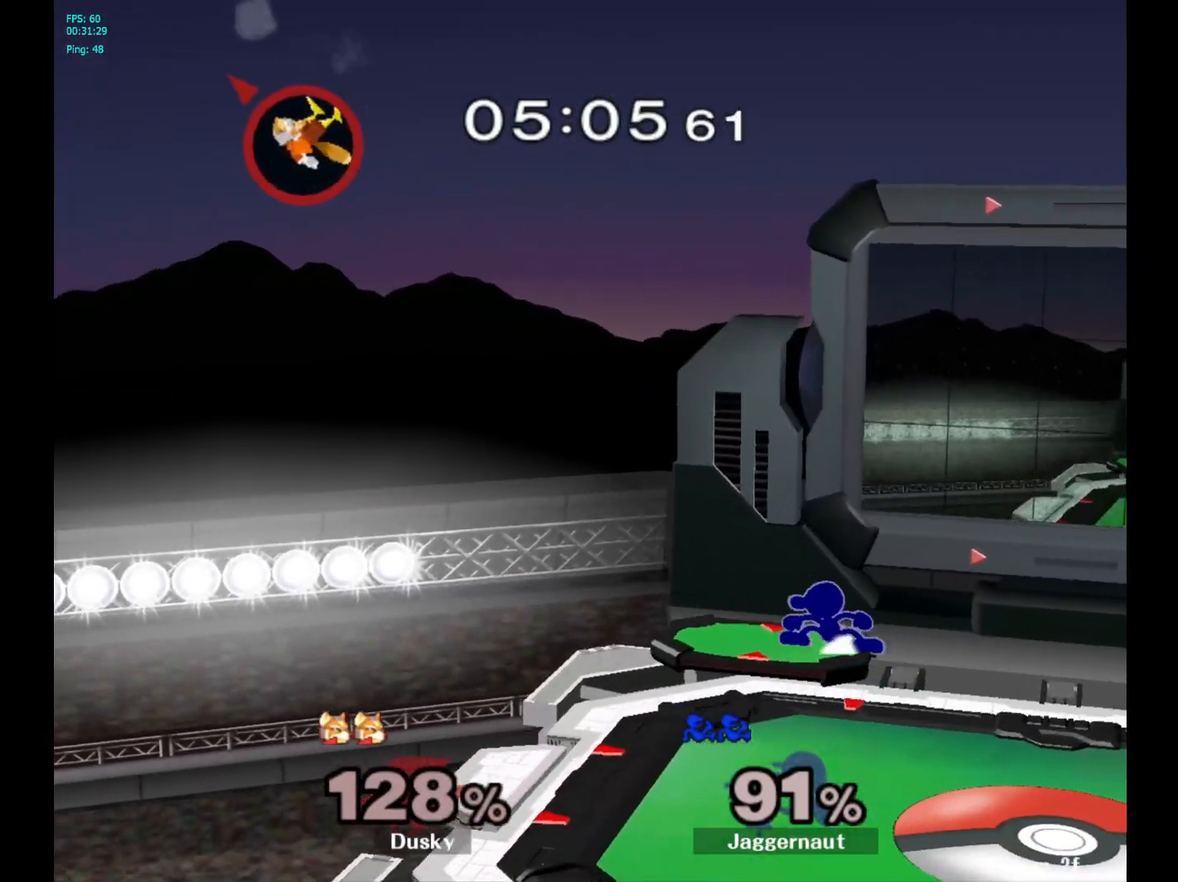
Gameplay with a controller (Nintendo layout); each line is a JSON object with the inputs held at the frame after it. "events" lists button and stick changes between this image and that frame as [ms after this image, input, new state], when the widget could be followed in between. Not read: L3 R3.
{"buttons": [], "left_stick": "down-left", "right_stick": "center", "events": [[67, "Y", "up"], [100, "left_stick", "center"], [133, "R1", "up"], [217, "left_stick", "left"], [450, "left_stick", "down-left"]]}
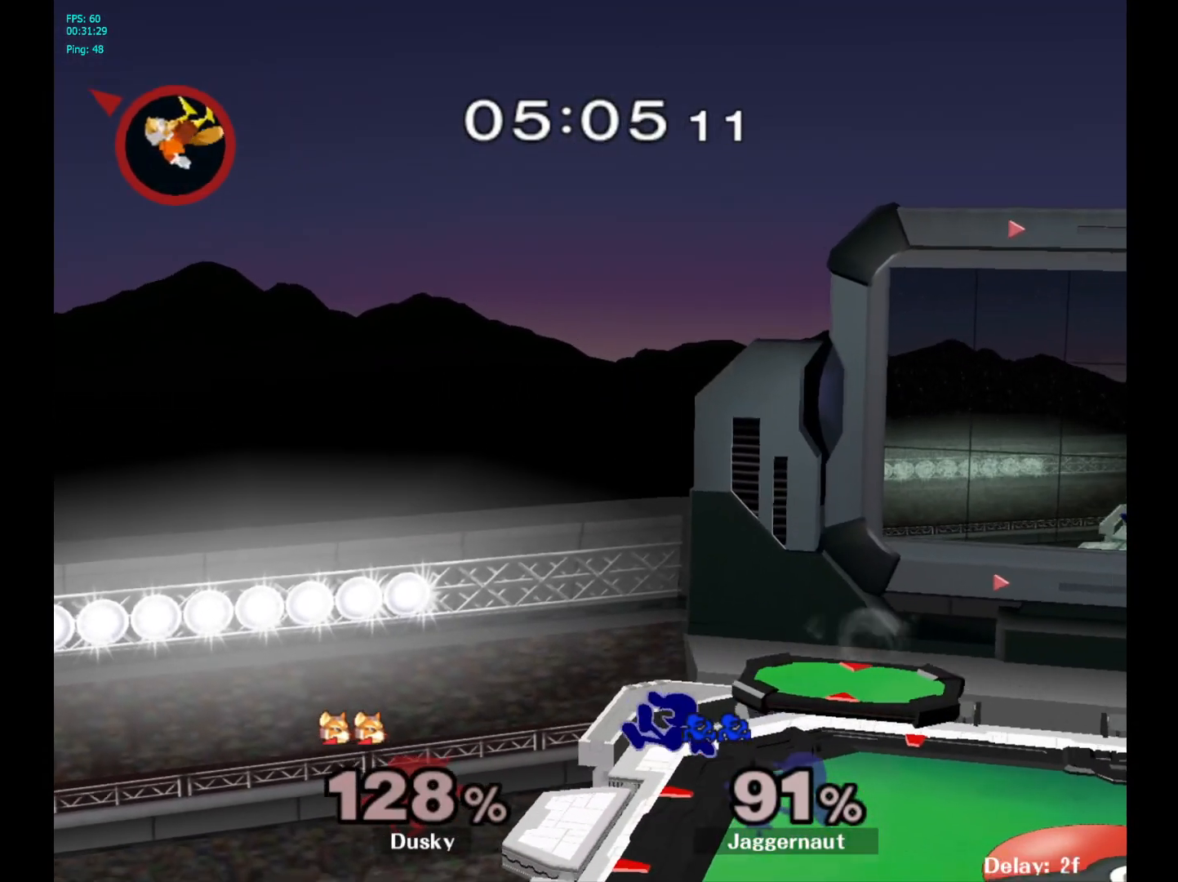
{"buttons": [], "left_stick": "center", "right_stick": "center", "events": [[183, "left_stick", "center"], [300, "left_stick", "right"], [433, "left_stick", "center"]]}
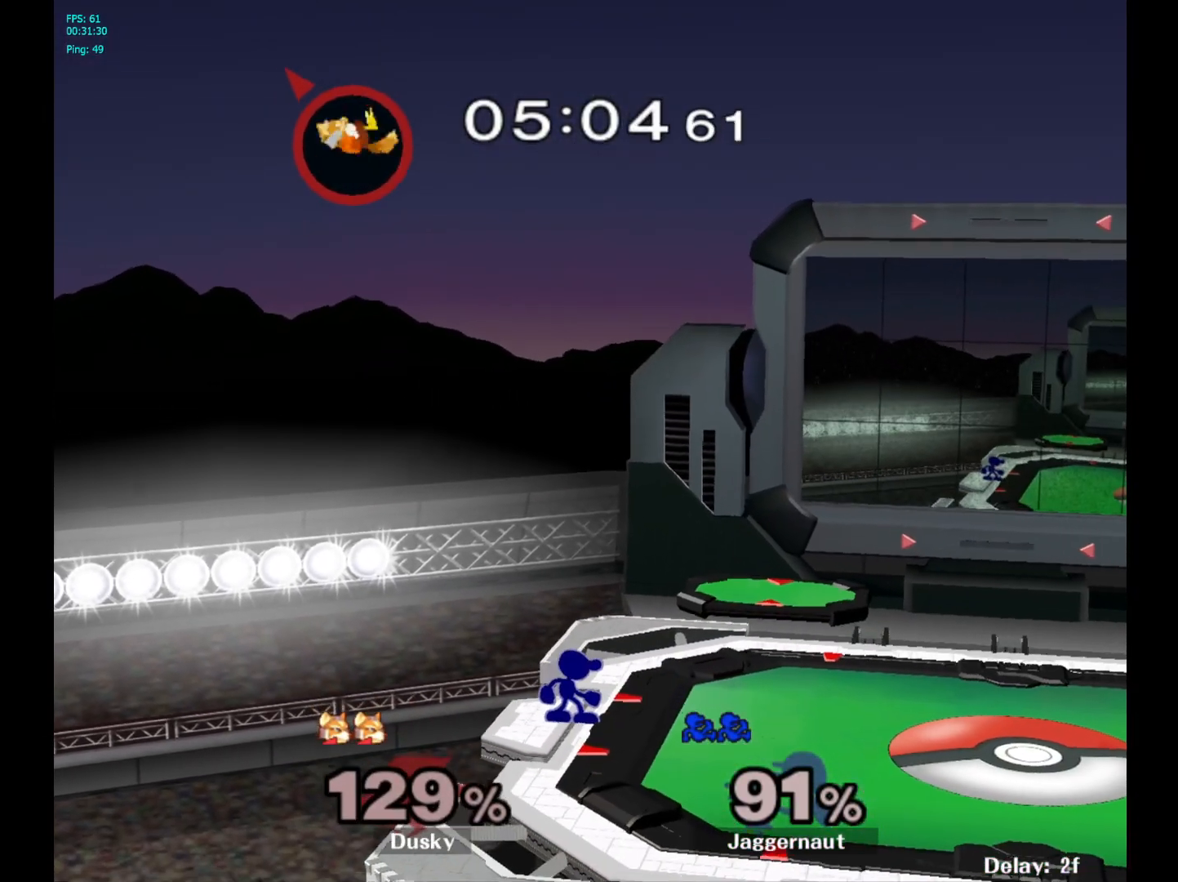
{"buttons": [], "left_stick": "center", "right_stick": "center", "events": []}
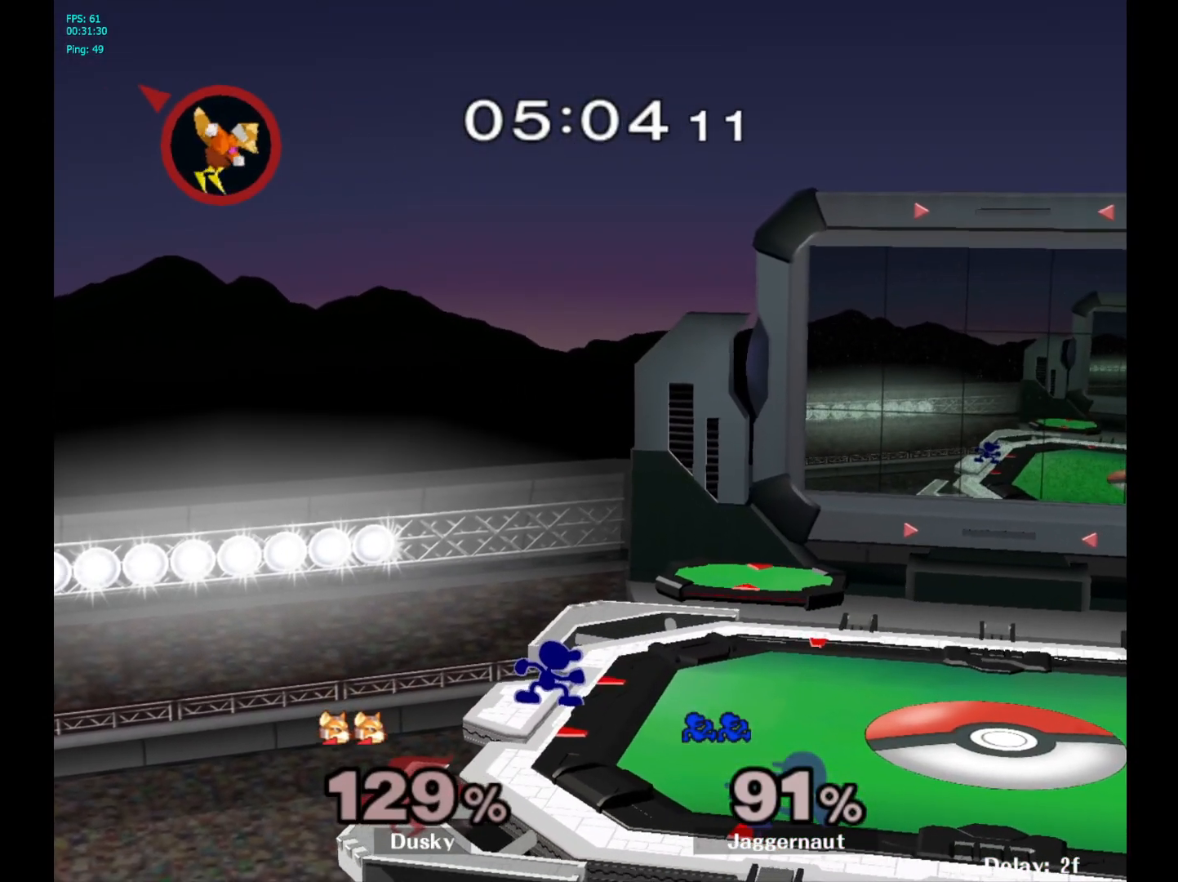
{"buttons": [], "left_stick": "center", "right_stick": "center", "events": [[333, "left_stick", "right"], [500, "left_stick", "center"]]}
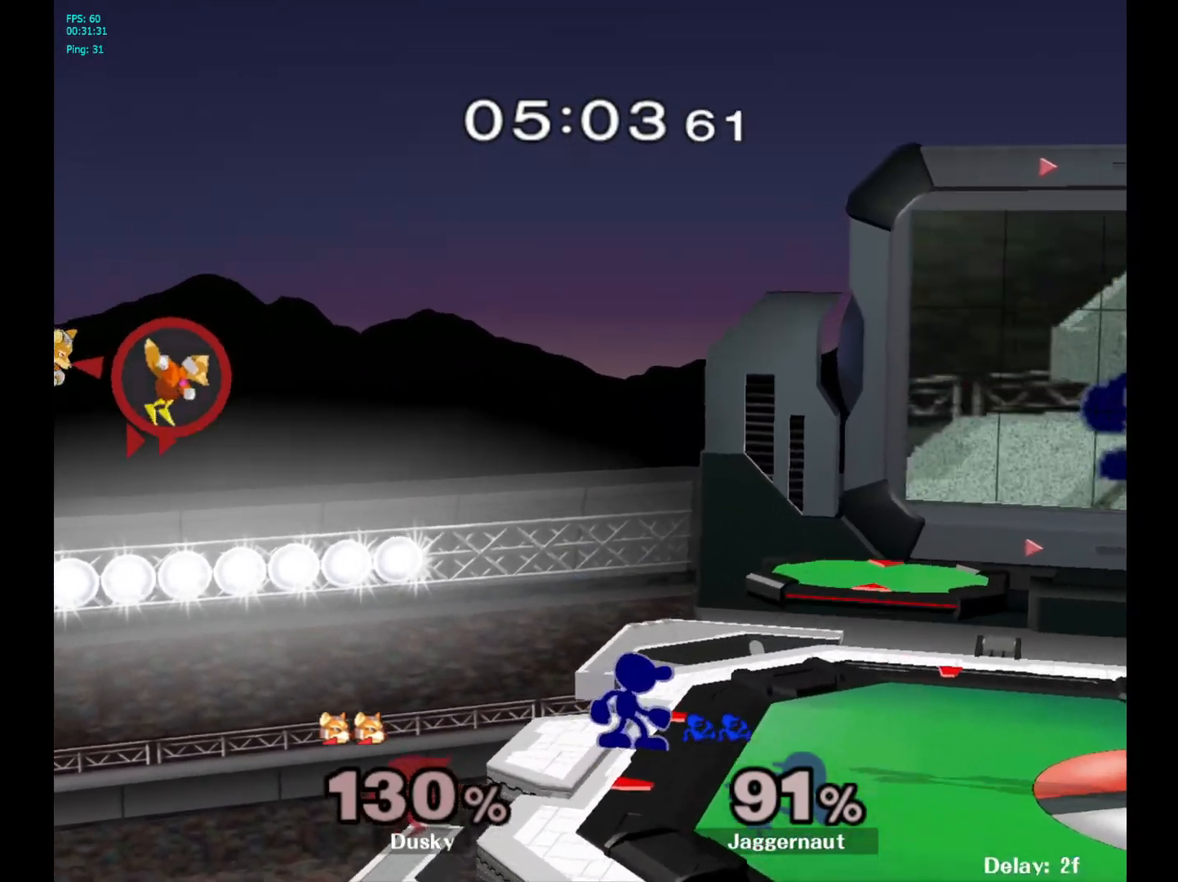
{"buttons": [], "left_stick": "left", "right_stick": "center", "events": [[183, "left_stick", "left"]]}
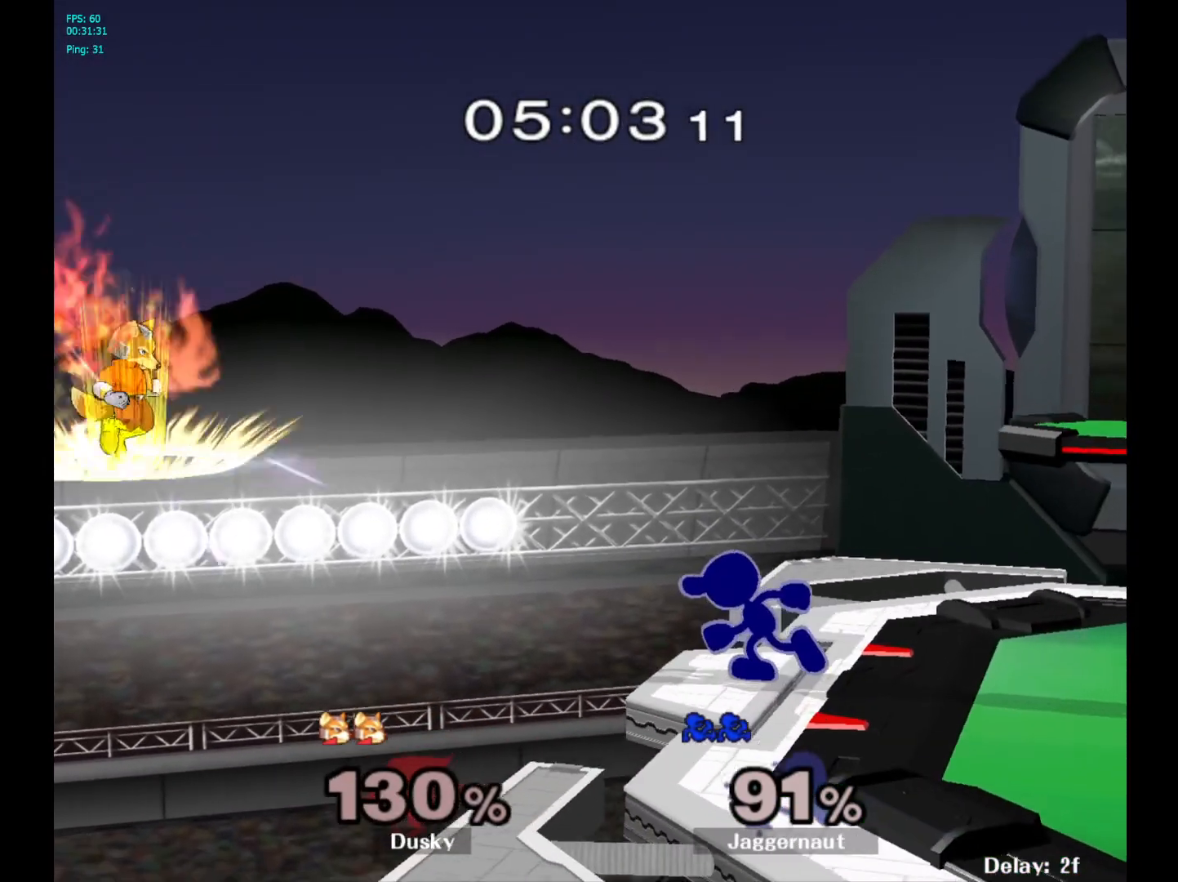
{"buttons": [], "left_stick": "center", "right_stick": "center", "events": [[133, "A", "down"], [250, "left_stick", "center"], [350, "A", "up"]]}
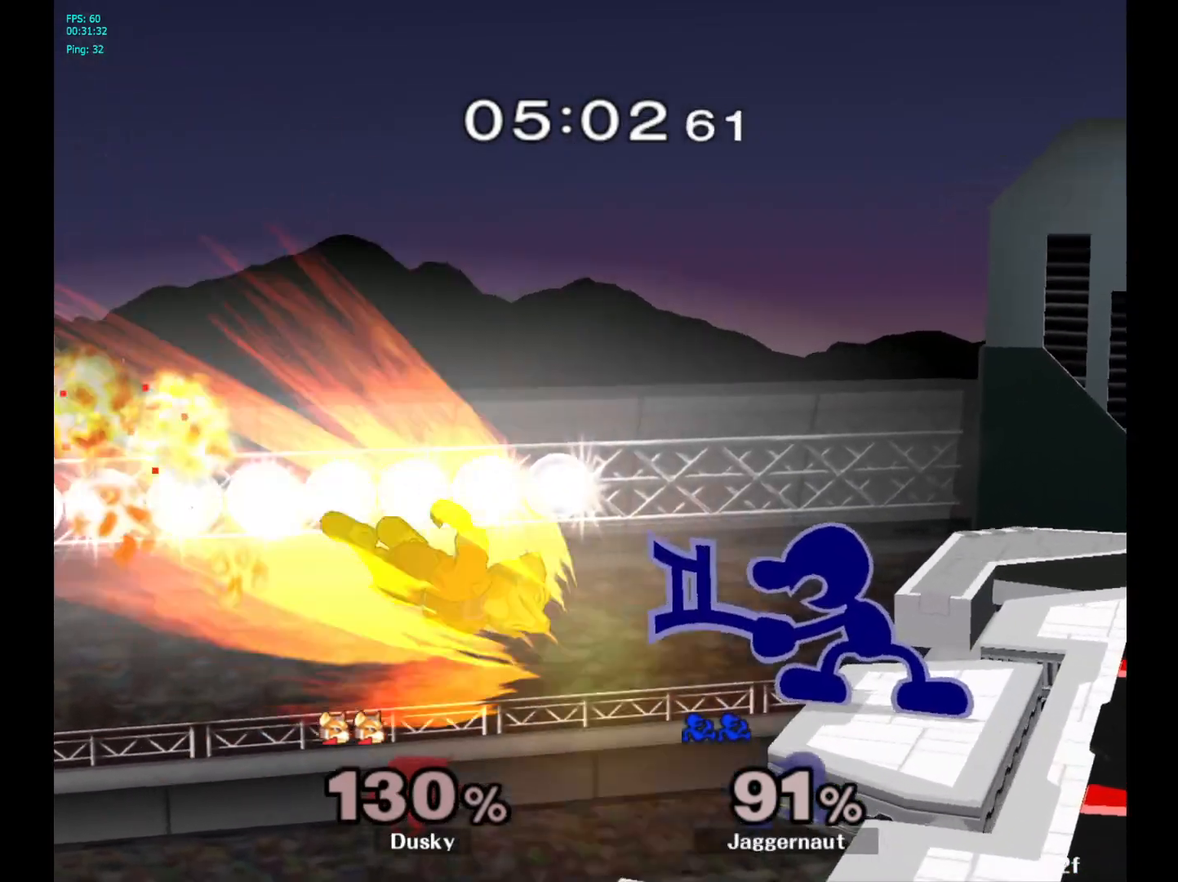
{"buttons": [], "left_stick": "center", "right_stick": "center", "events": []}
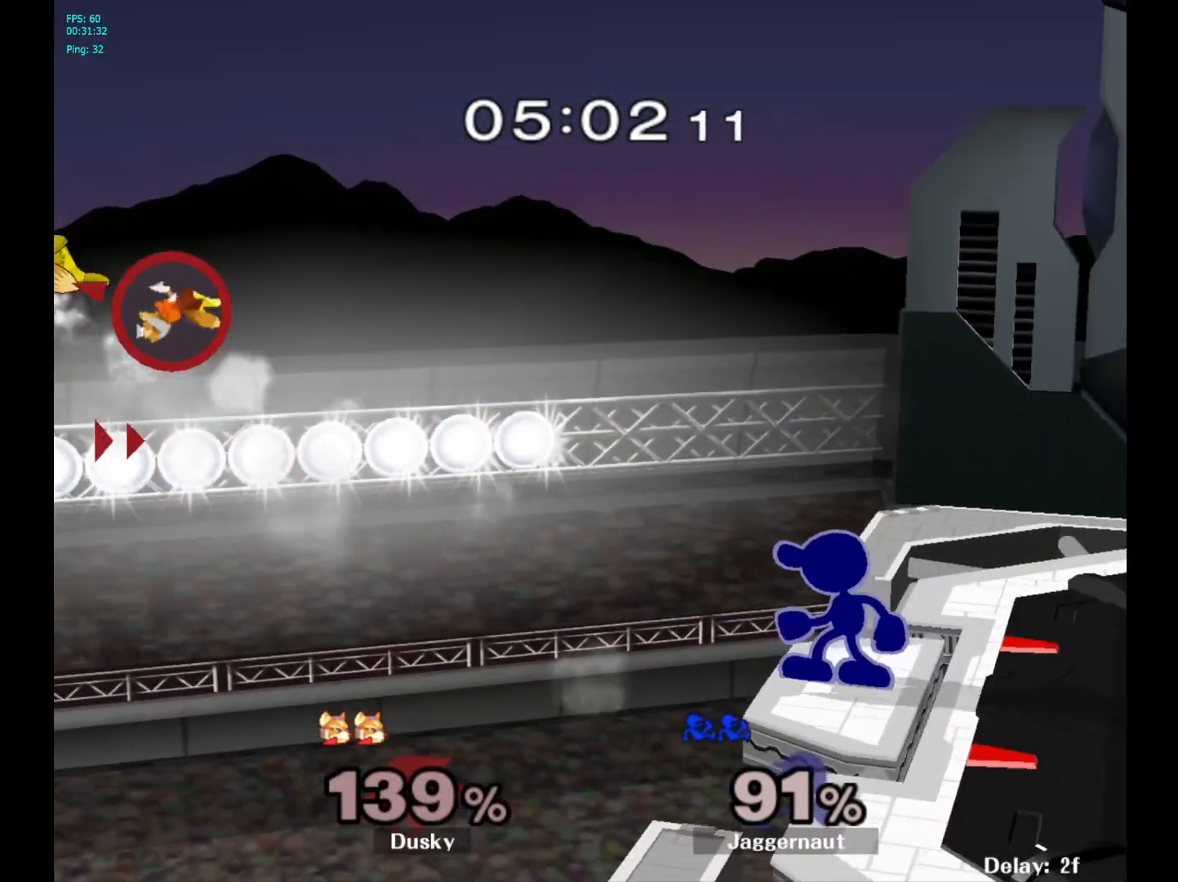
{"buttons": [], "left_stick": "center", "right_stick": "center", "events": [[100, "left_stick", "right"], [217, "Y", "down"], [233, "left_stick", "down-left"], [300, "R1", "down"], [383, "Y", "up"], [383, "left_stick", "center"], [417, "R1", "up"]]}
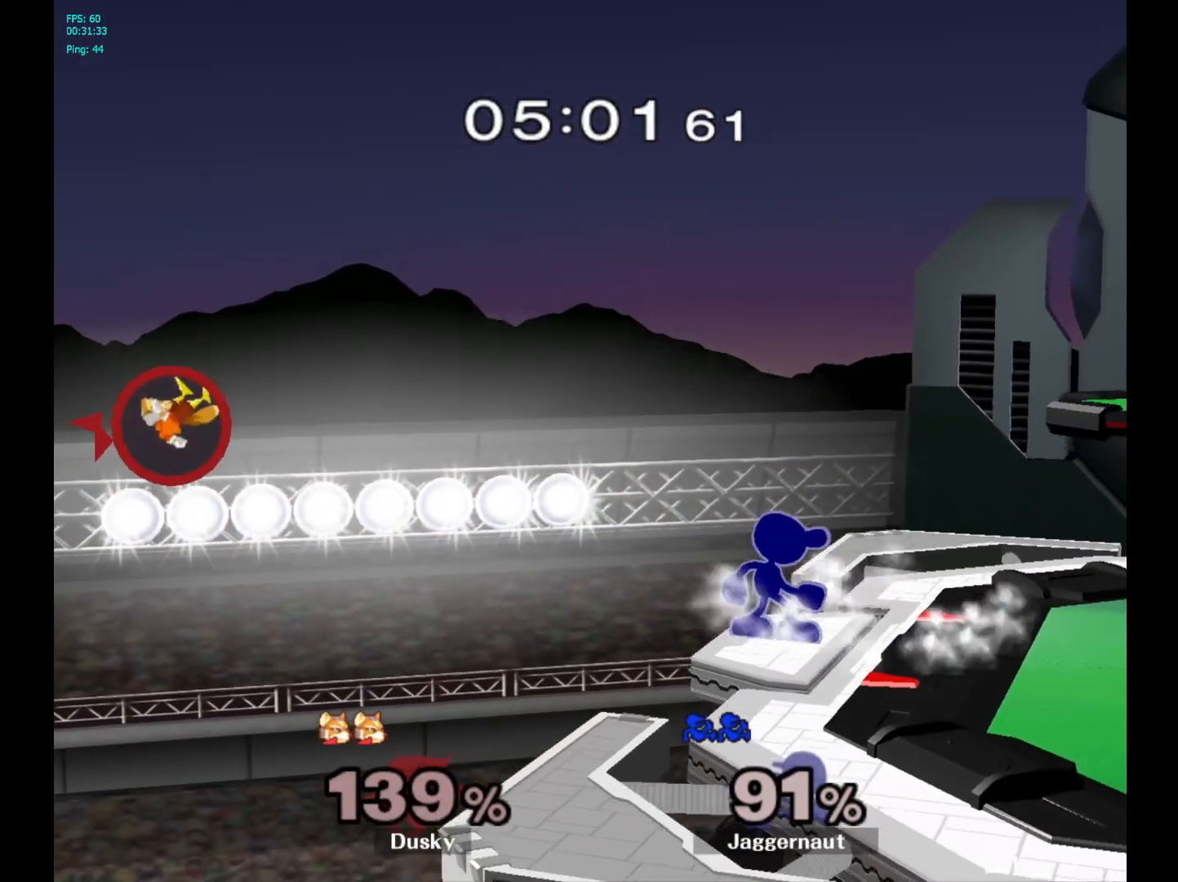
{"buttons": [], "left_stick": "left", "right_stick": "center", "events": [[200, "Y", "down"], [233, "Y", "up"], [417, "left_stick", "left"]]}
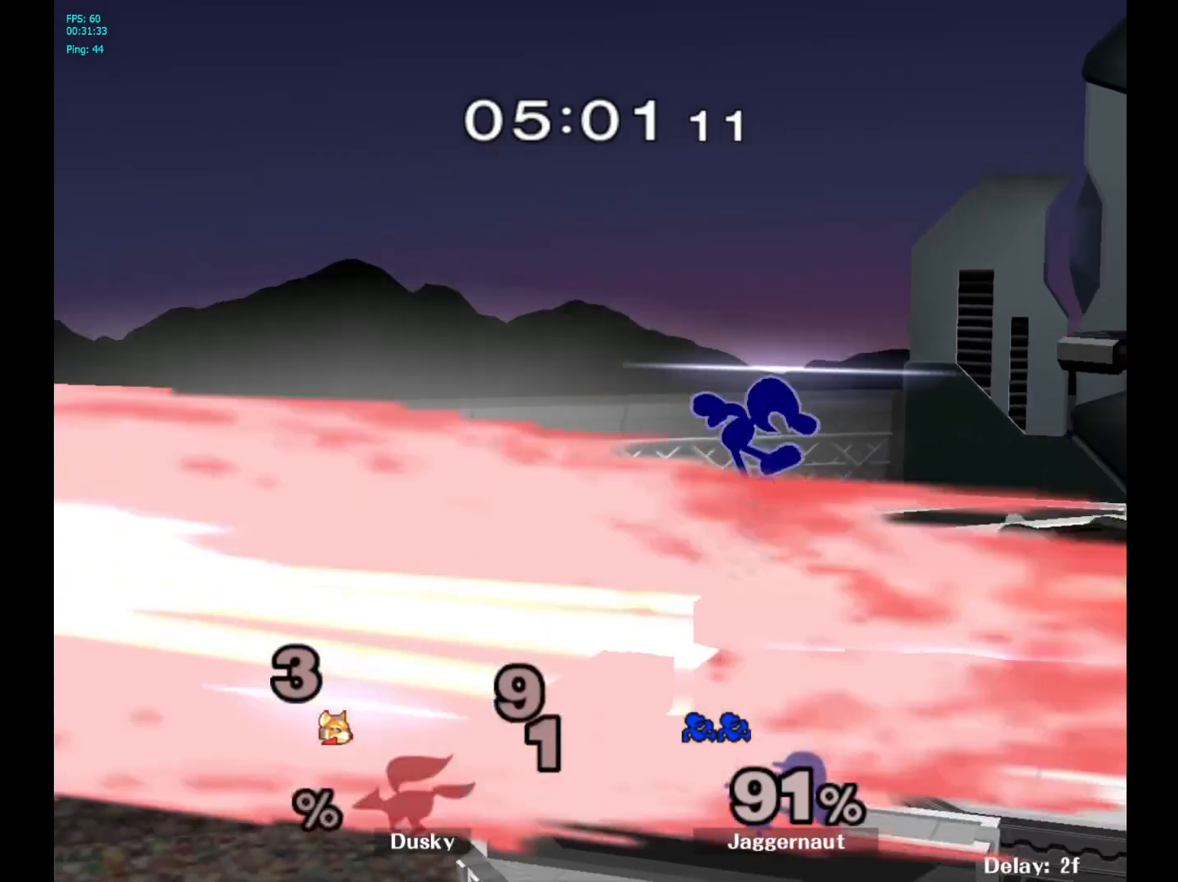
{"buttons": [], "left_stick": "center", "right_stick": "center", "events": [[100, "left_stick", "center"]]}
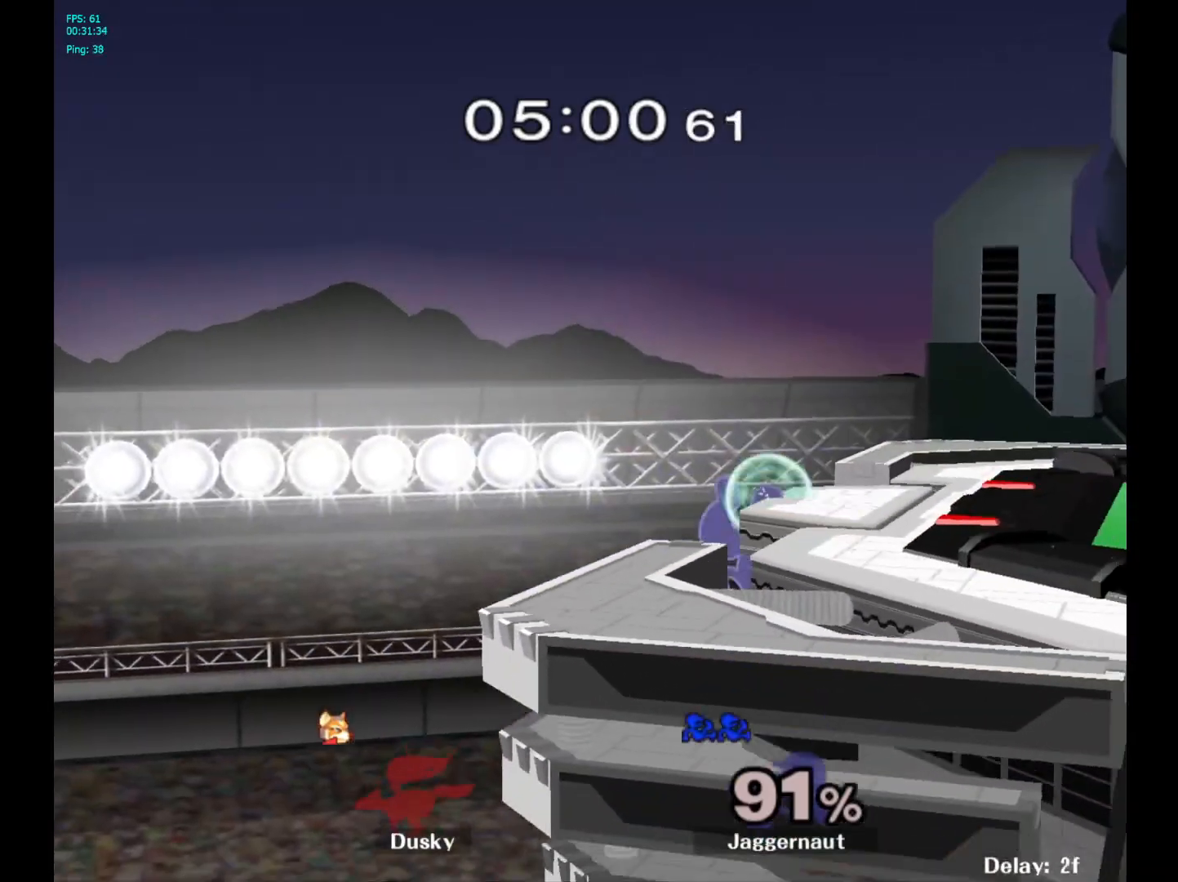
{"buttons": ["Y"], "left_stick": "center", "right_stick": "center", "events": [[100, "left_stick", "left"], [183, "left_stick", "center"], [383, "Y", "down"]]}
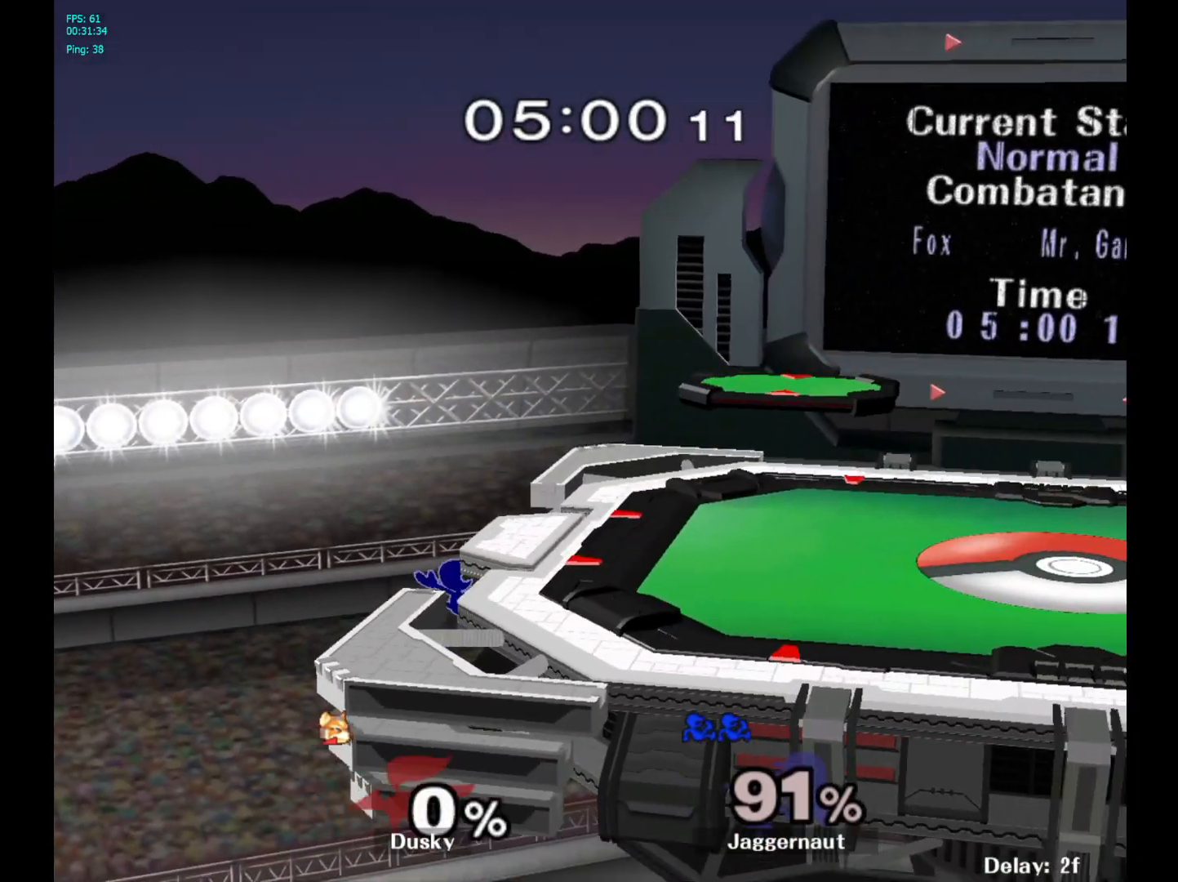
{"buttons": [], "left_stick": "center", "right_stick": "center", "events": [[100, "Y", "up"]]}
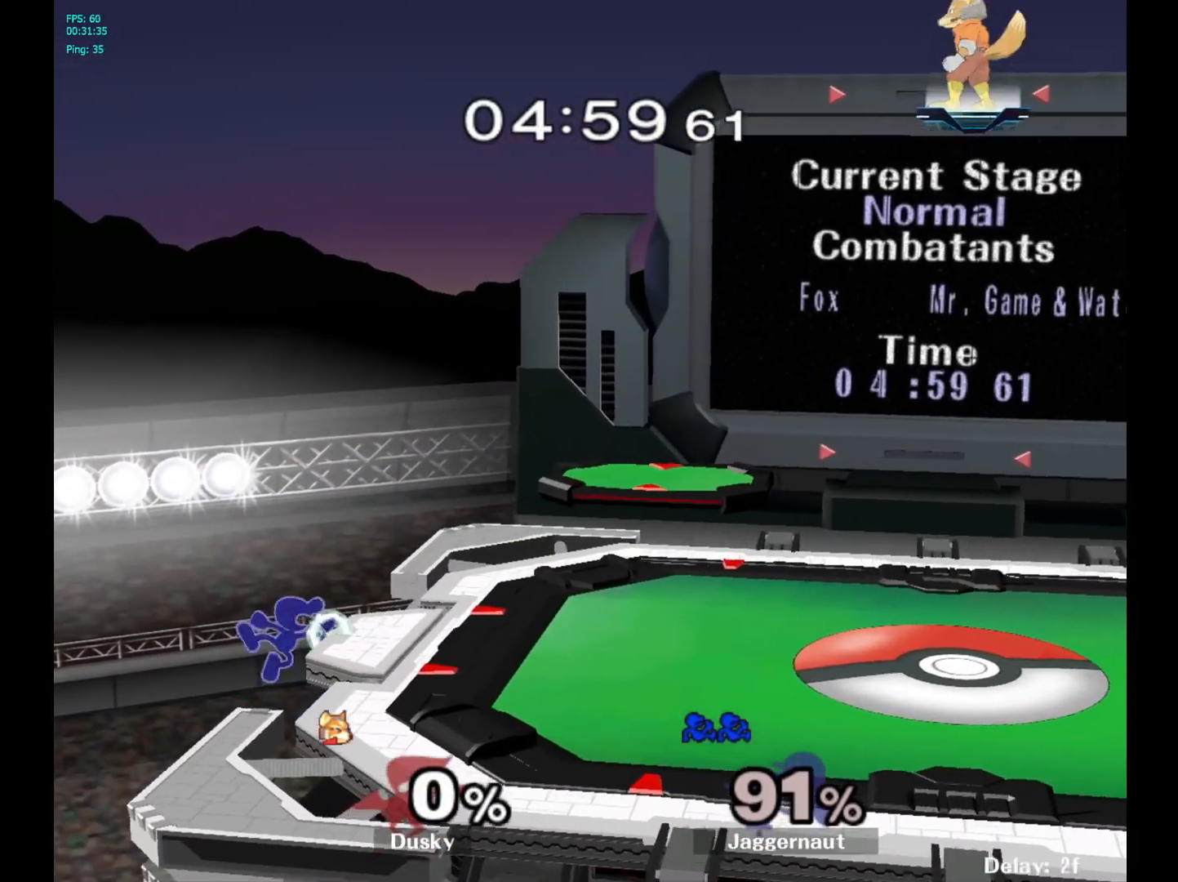
{"buttons": ["Y"], "left_stick": "center", "right_stick": "center", "events": [[150, "left_stick", "left"], [233, "left_stick", "center"], [483, "Y", "down"]]}
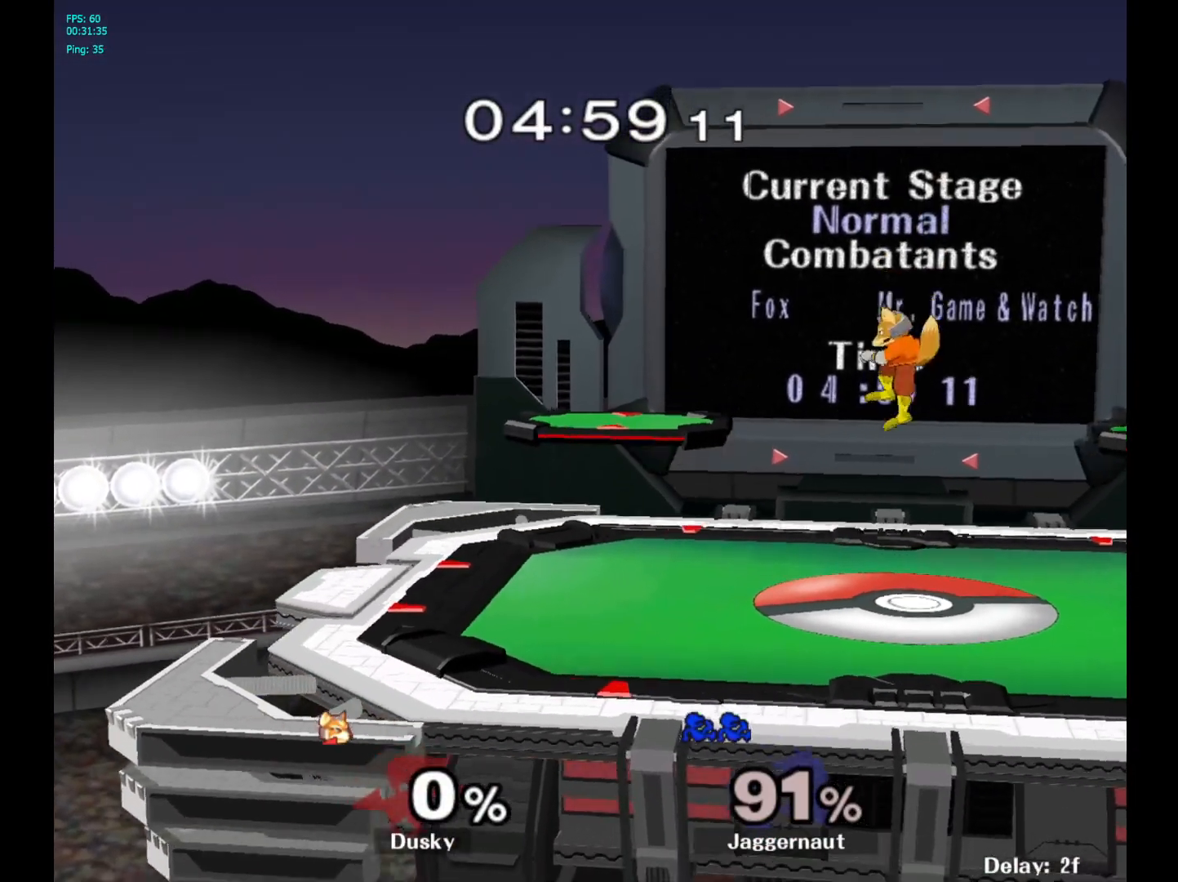
{"buttons": [], "left_stick": "center", "right_stick": "center", "events": [[250, "Y", "up"]]}
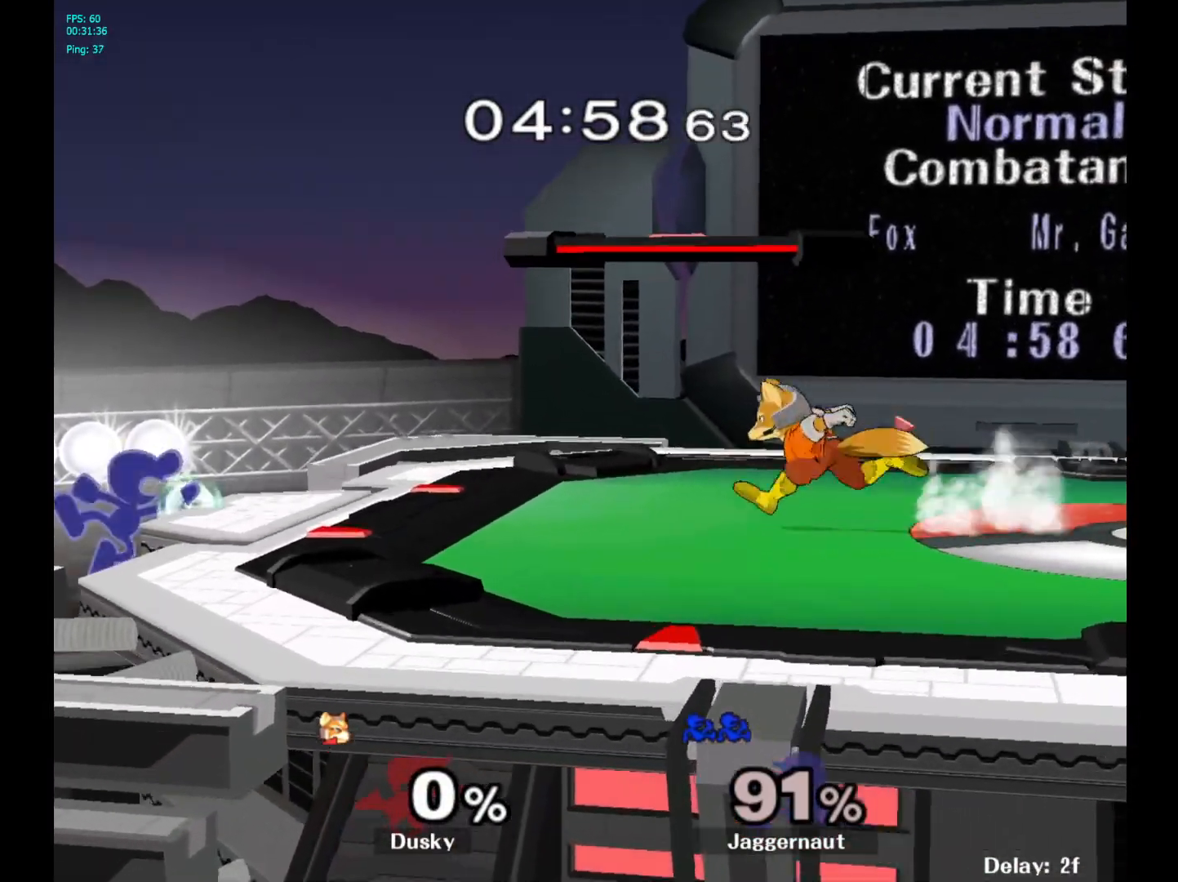
{"buttons": ["R1"], "left_stick": "center", "right_stick": "center", "events": [[100, "left_stick", "left"], [183, "Y", "down"], [200, "left_stick", "right"], [350, "left_stick", "down-right"], [367, "R1", "down"], [467, "Y", "up"], [483, "left_stick", "center"]]}
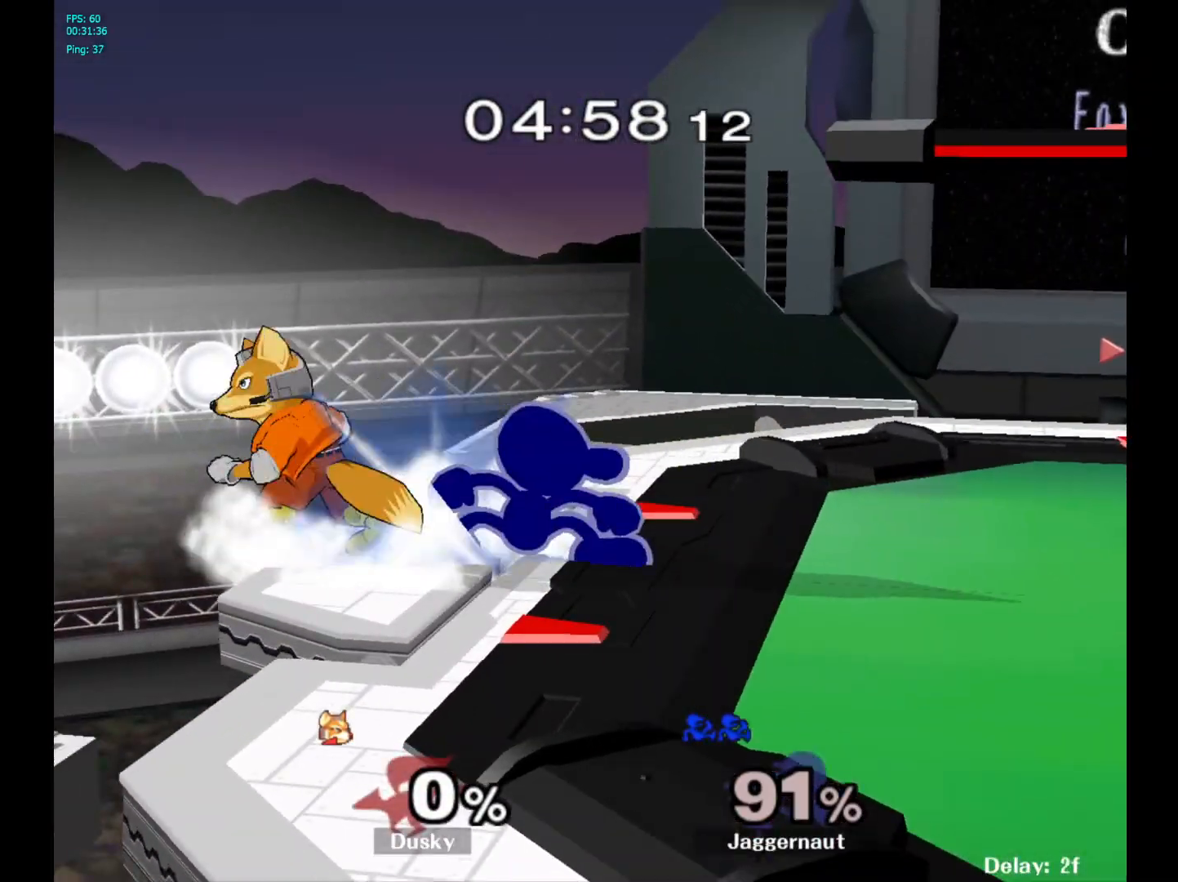
{"buttons": [], "left_stick": "right", "right_stick": "center", "events": [[17, "R1", "up"], [50, "left_stick", "right"]]}
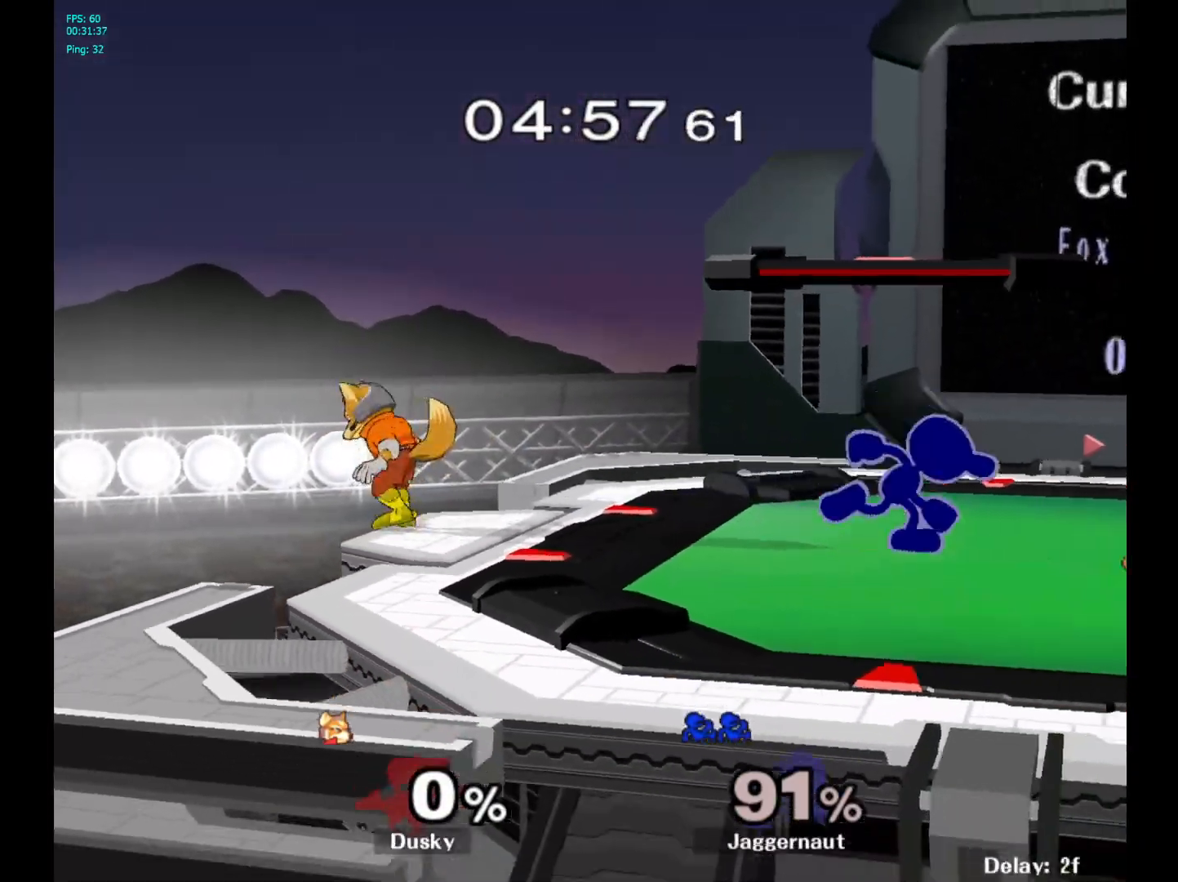
{"buttons": [], "left_stick": "right", "right_stick": "center", "events": []}
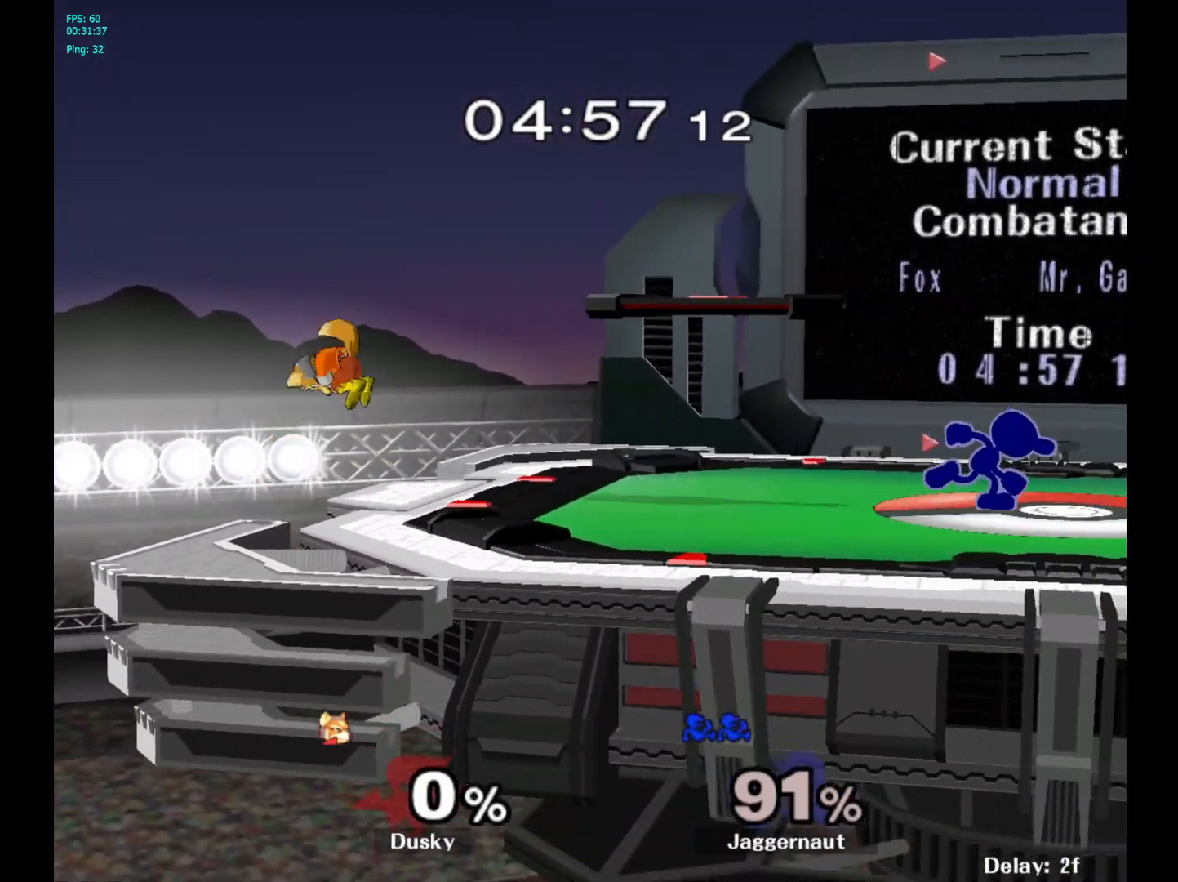
{"buttons": [], "left_stick": "right", "right_stick": "center", "events": []}
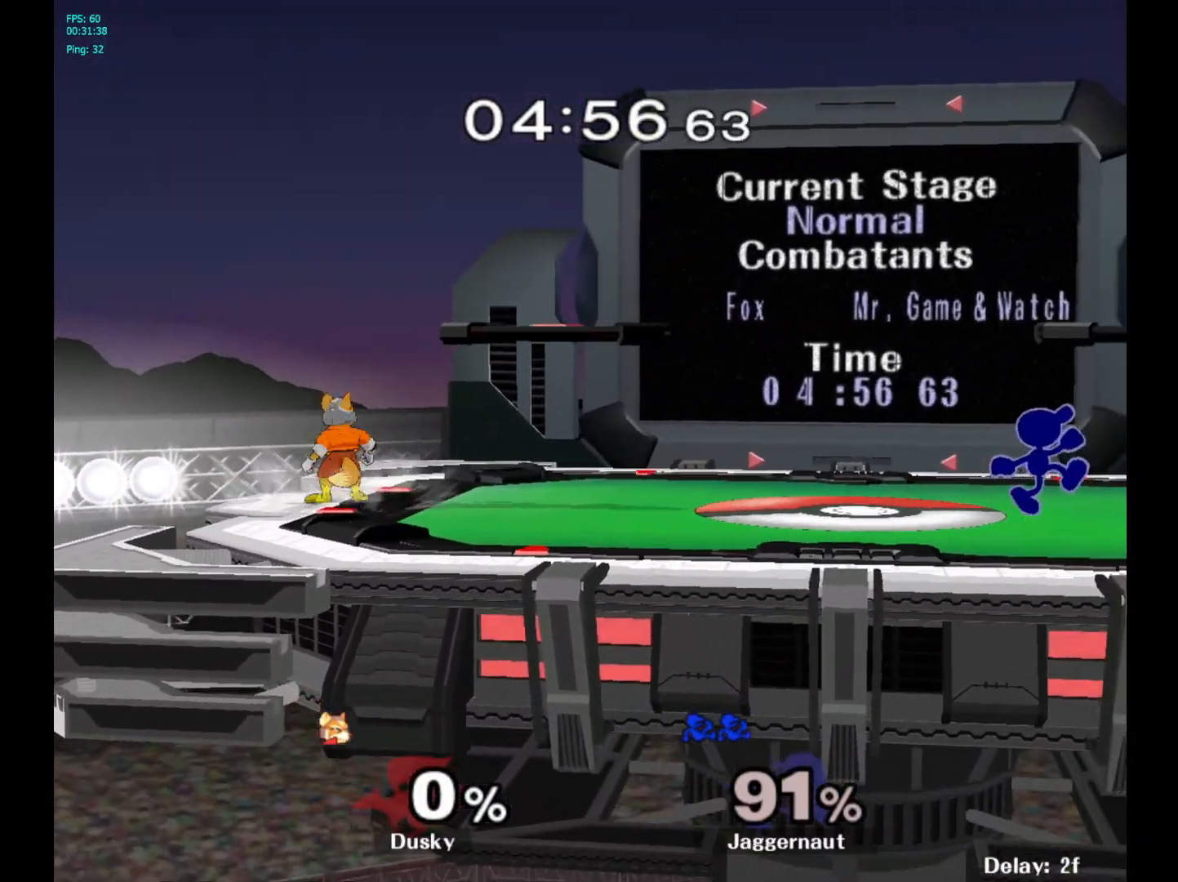
{"buttons": [], "left_stick": "right", "right_stick": "center", "events": []}
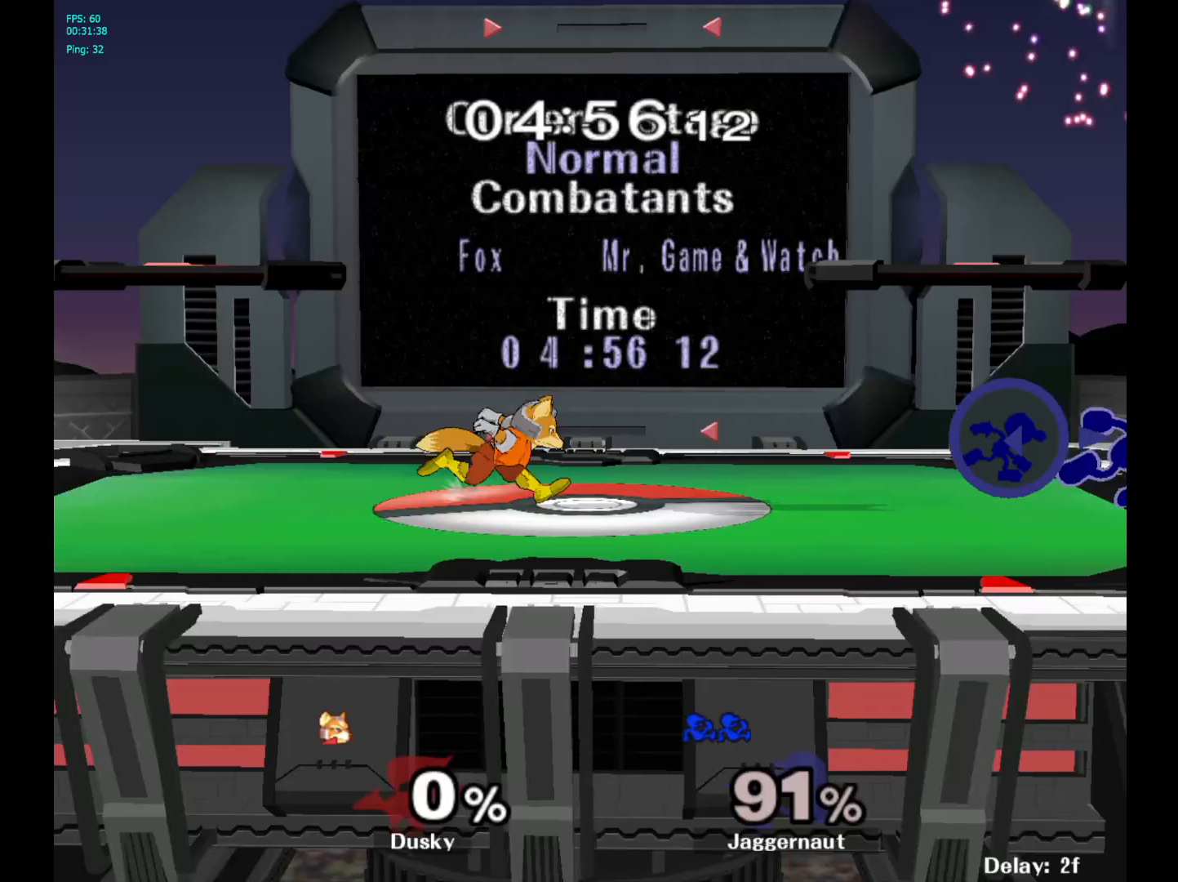
{"buttons": [], "left_stick": "left", "right_stick": "center", "events": [[67, "Y", "down"], [67, "left_stick", "left"], [100, "Y", "up"], [183, "A", "down"], [317, "A", "up"]]}
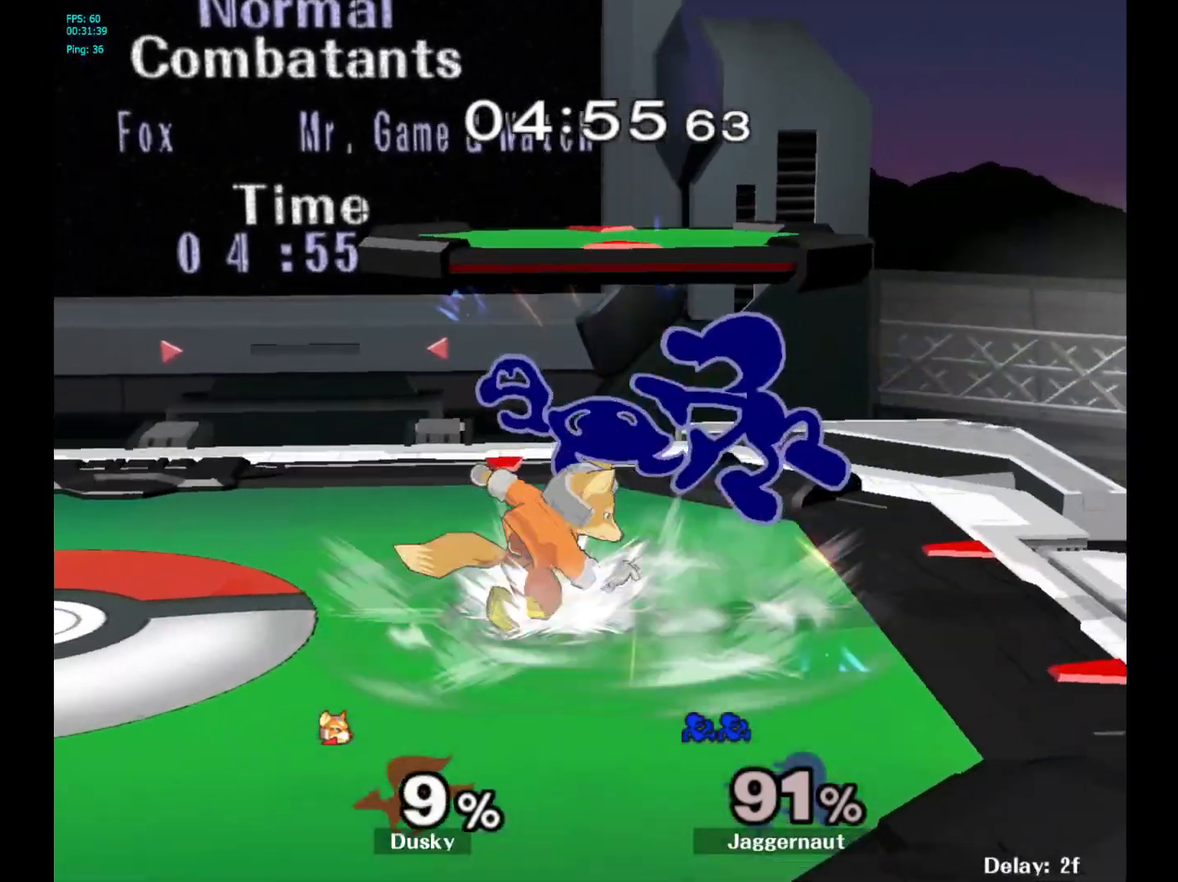
{"buttons": [], "left_stick": "center", "right_stick": "center", "events": [[217, "R1", "down"], [483, "R1", "up"], [500, "left_stick", "center"]]}
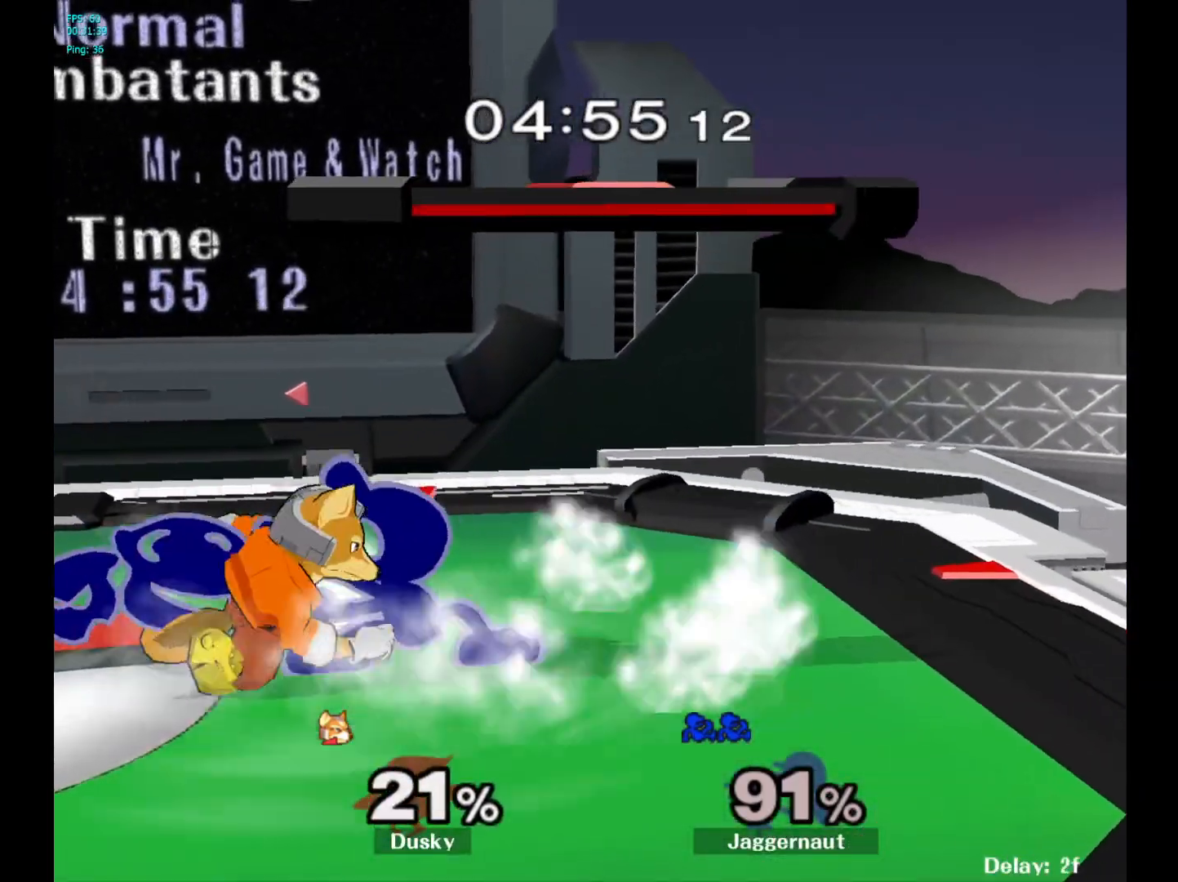
{"buttons": ["R1"], "left_stick": "center", "right_stick": "center", "events": [[200, "R1", "down"]]}
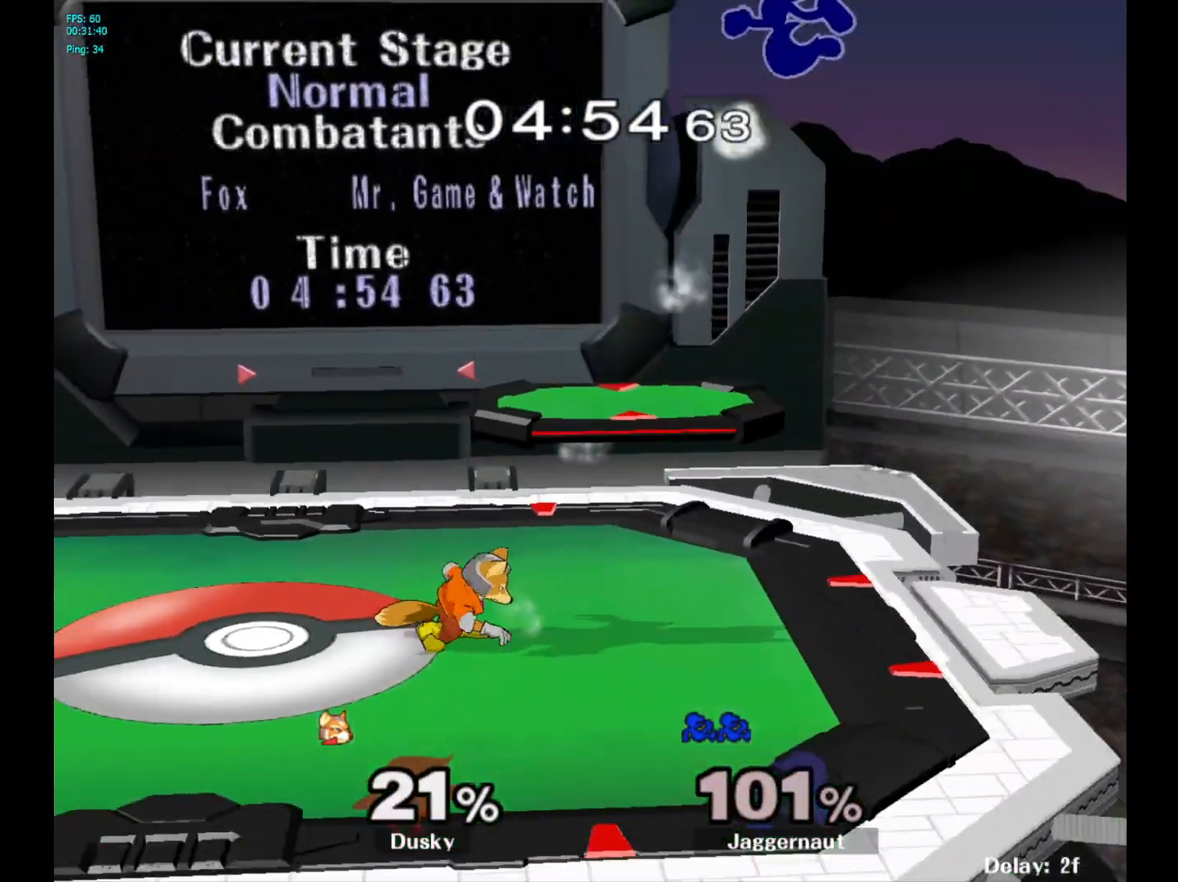
{"buttons": [], "left_stick": "center", "right_stick": "center", "events": [[17, "left_stick", "right"], [100, "R1", "up"], [500, "left_stick", "center"]]}
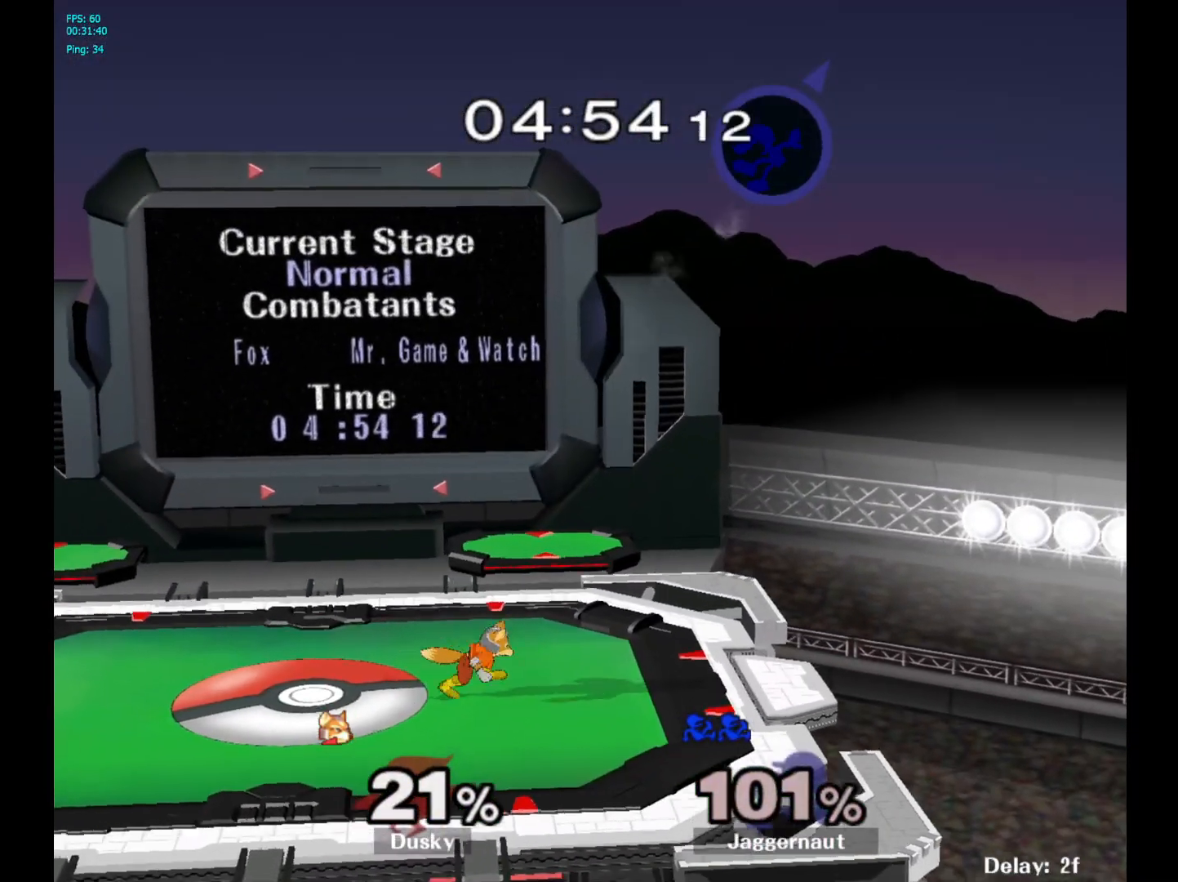
{"buttons": [], "left_stick": "left", "right_stick": "center", "events": [[167, "left_stick", "left"], [333, "left_stick", "center"], [433, "left_stick", "left"]]}
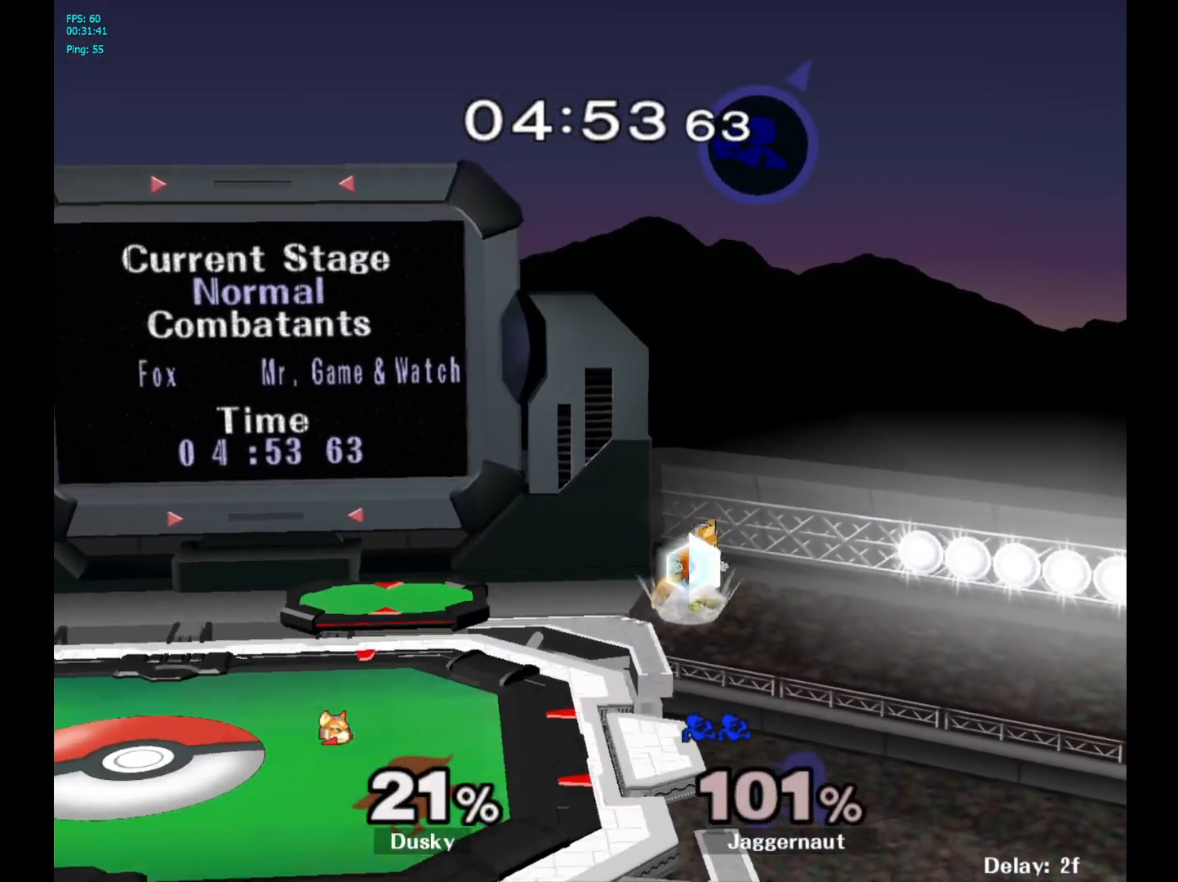
{"buttons": [], "left_stick": "left", "right_stick": "center", "events": []}
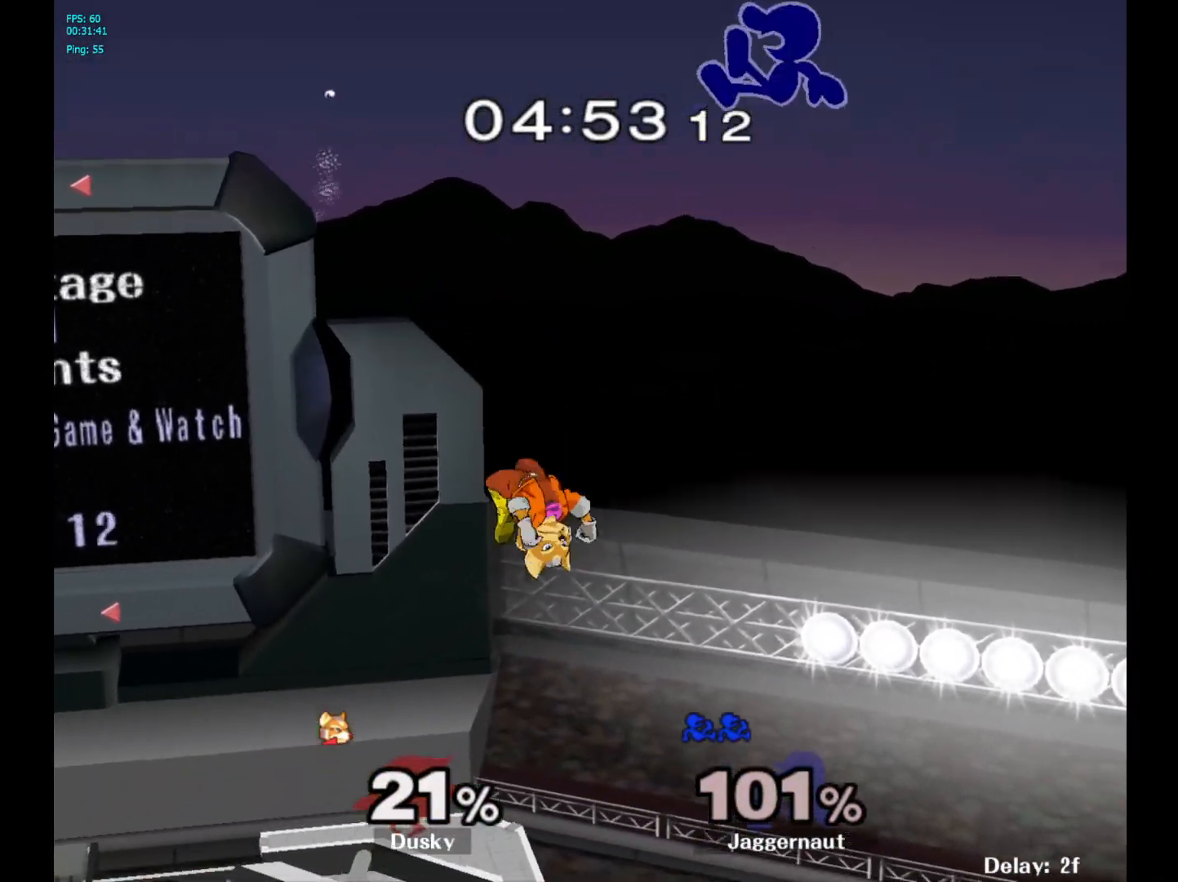
{"buttons": [], "left_stick": "left", "right_stick": "center", "events": [[200, "right_stick", "down"], [233, "left_stick", "down-left"], [367, "right_stick", "center"], [417, "left_stick", "left"]]}
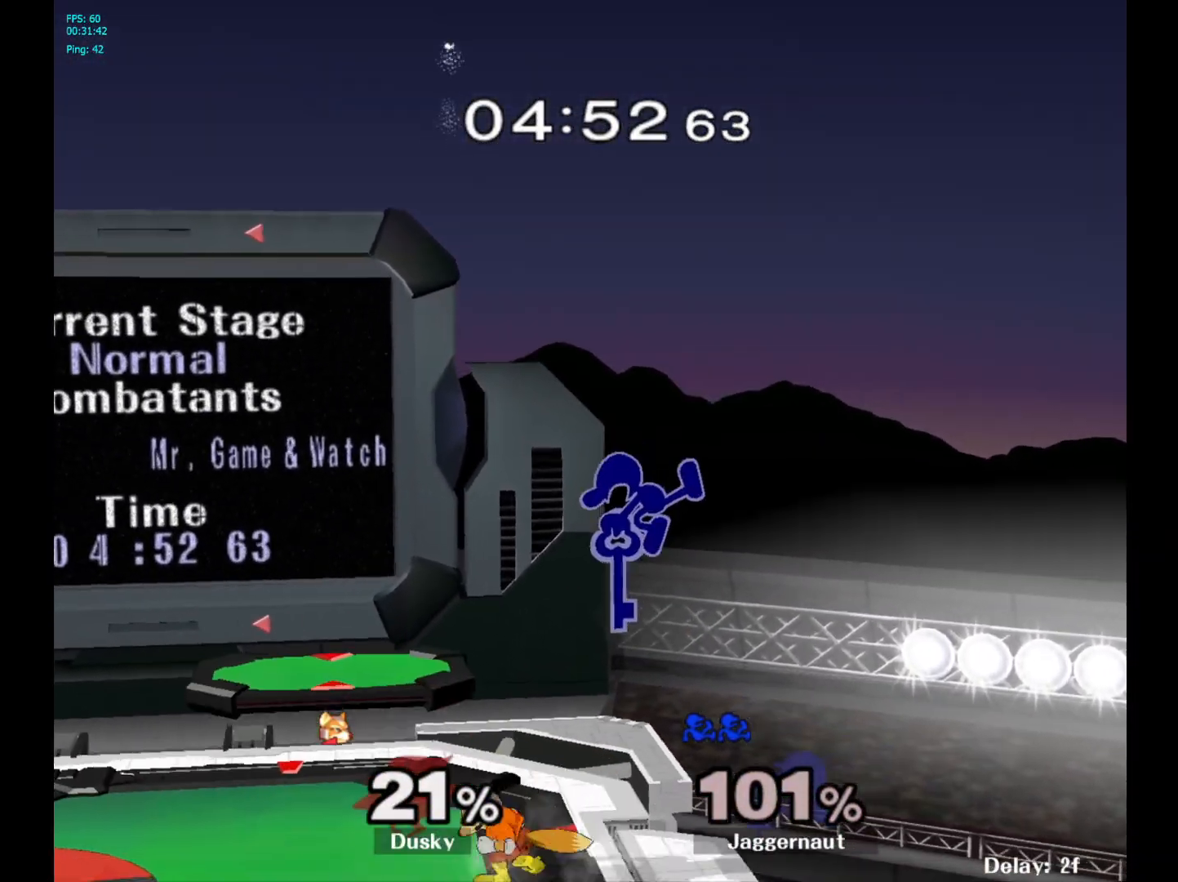
{"buttons": ["R1"], "left_stick": "down", "right_stick": "center", "events": [[317, "R1", "down"], [433, "left_stick", "down"]]}
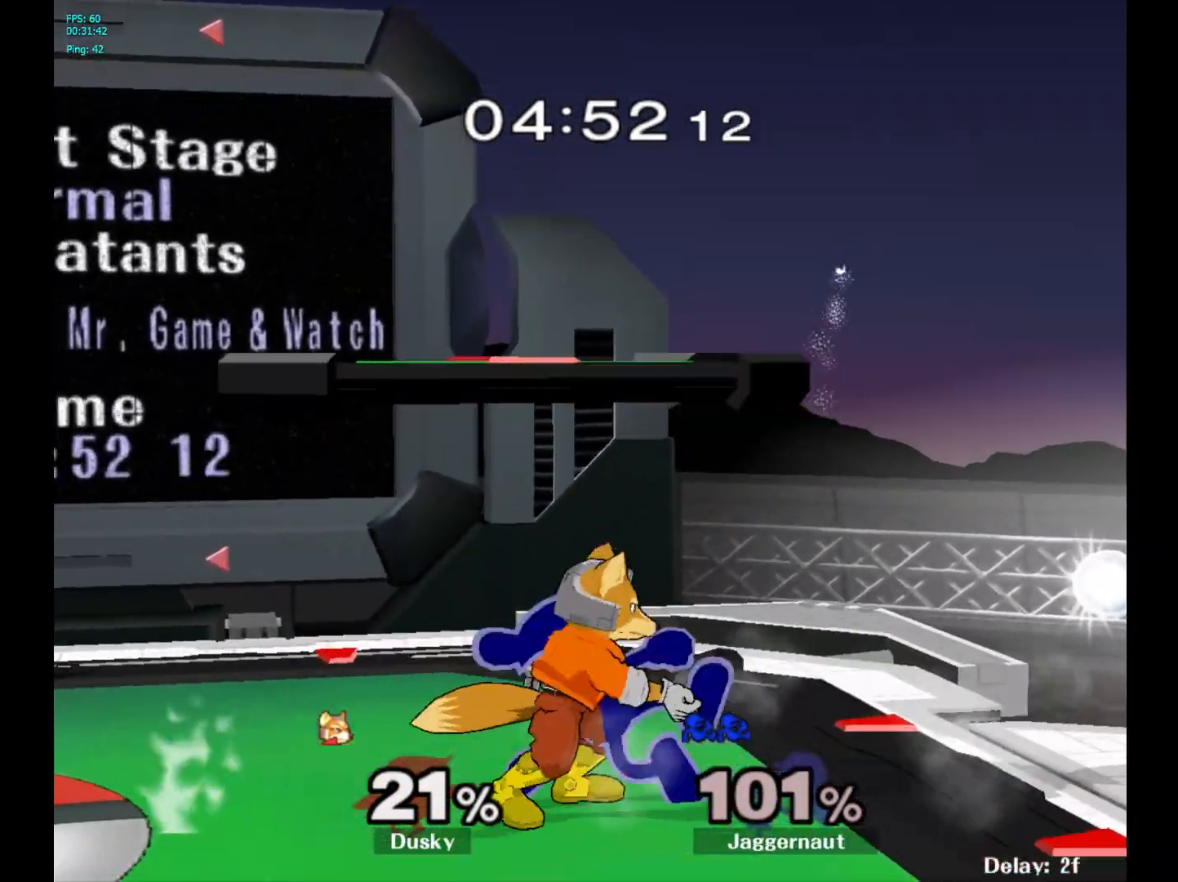
{"buttons": ["R1"], "left_stick": "left", "right_stick": "center", "events": [[117, "left_stick", "left"]]}